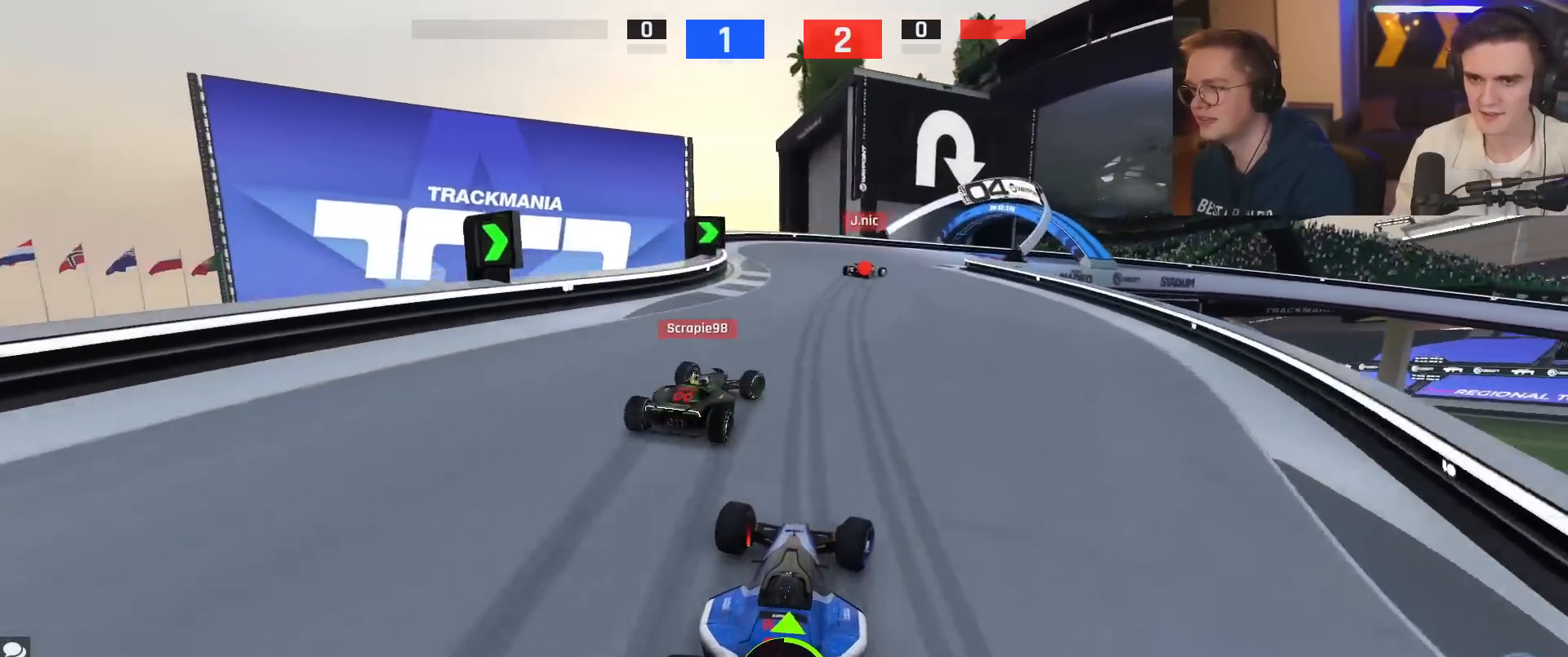
Gameplay with keyboard; each line is a JSON object with the keys held at the frame after it. "events" lists presses ("down") and releases ("up") of "brake", "down", "left", "right" and "up" between this image and that frame as [ms after this image, input, new state], when the widget could be followed in between. No other keys are recorded. Mouse input is not recorded. Key names are as the overlay labels them; some are game actions (e.g. jump) rather than physical keys.
{"keys": ["brake", "right", "up"], "events": []}
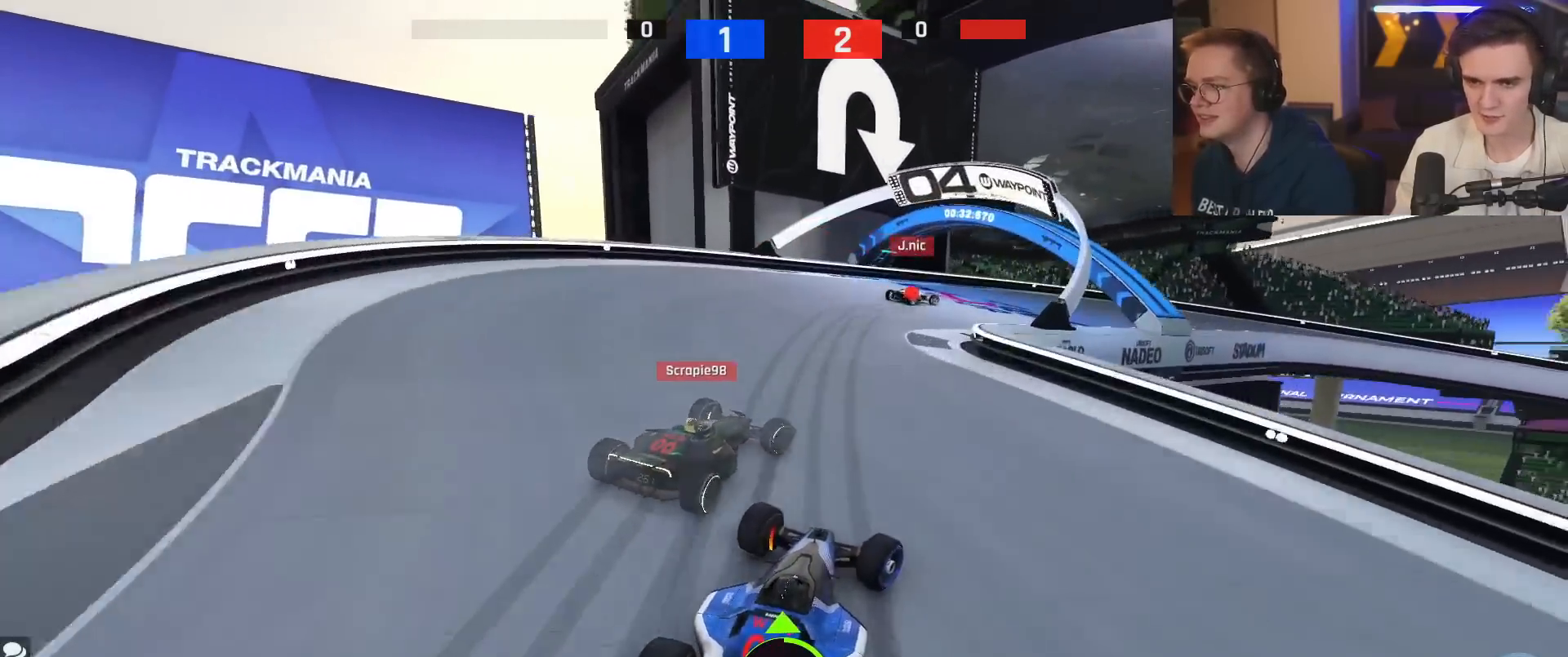
{"keys": ["right", "up"], "events": [[200, "brake", "up"], [250, "up", "up"], [400, "up", "down"]]}
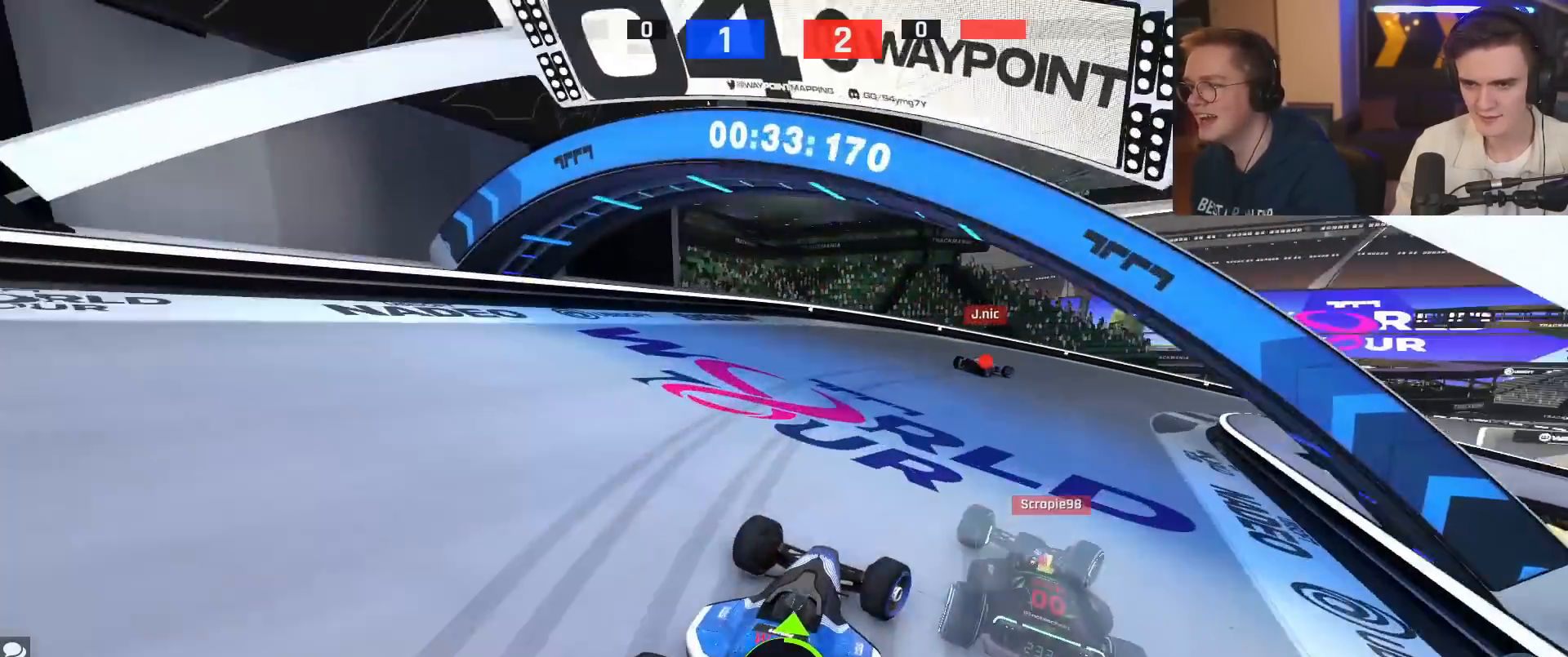
{"keys": ["right", "up"], "events": []}
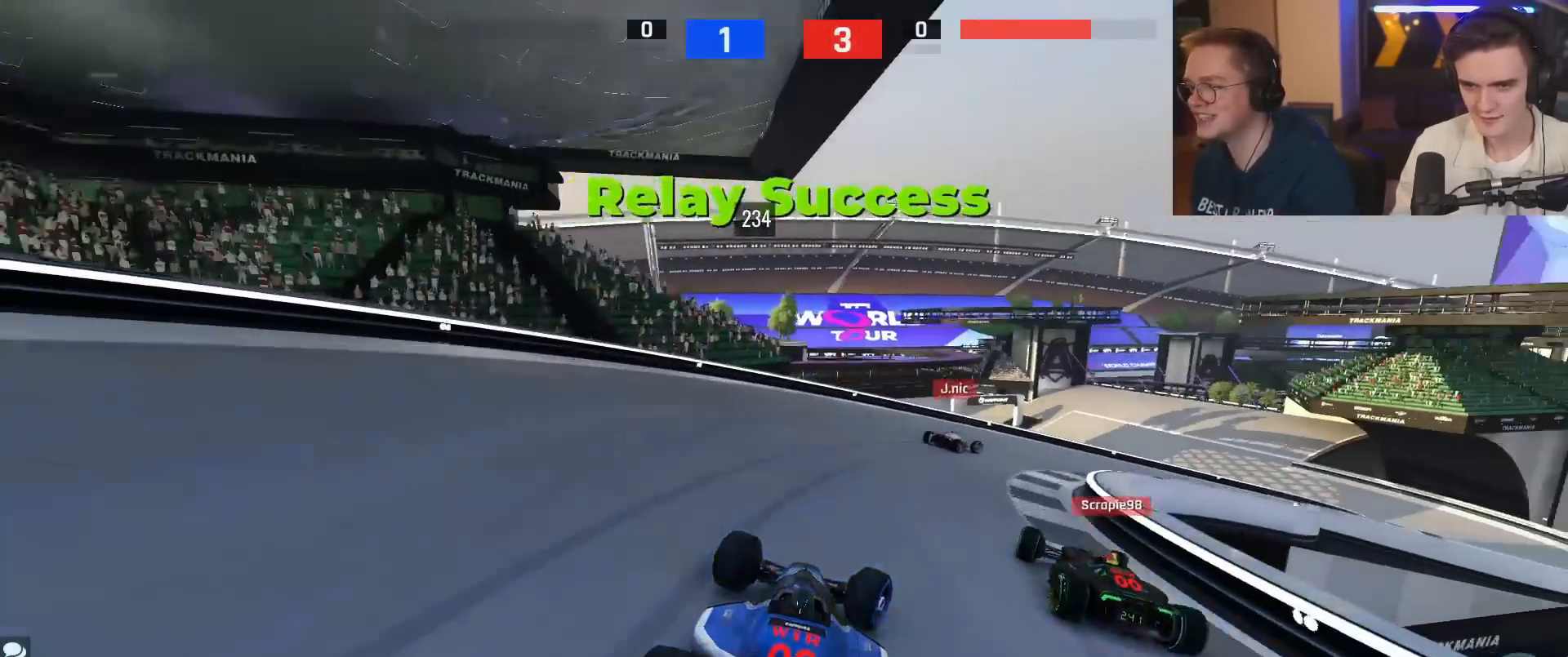
{"keys": ["right"], "events": [[183, "up", "up"], [283, "up", "down"], [417, "up", "up"]]}
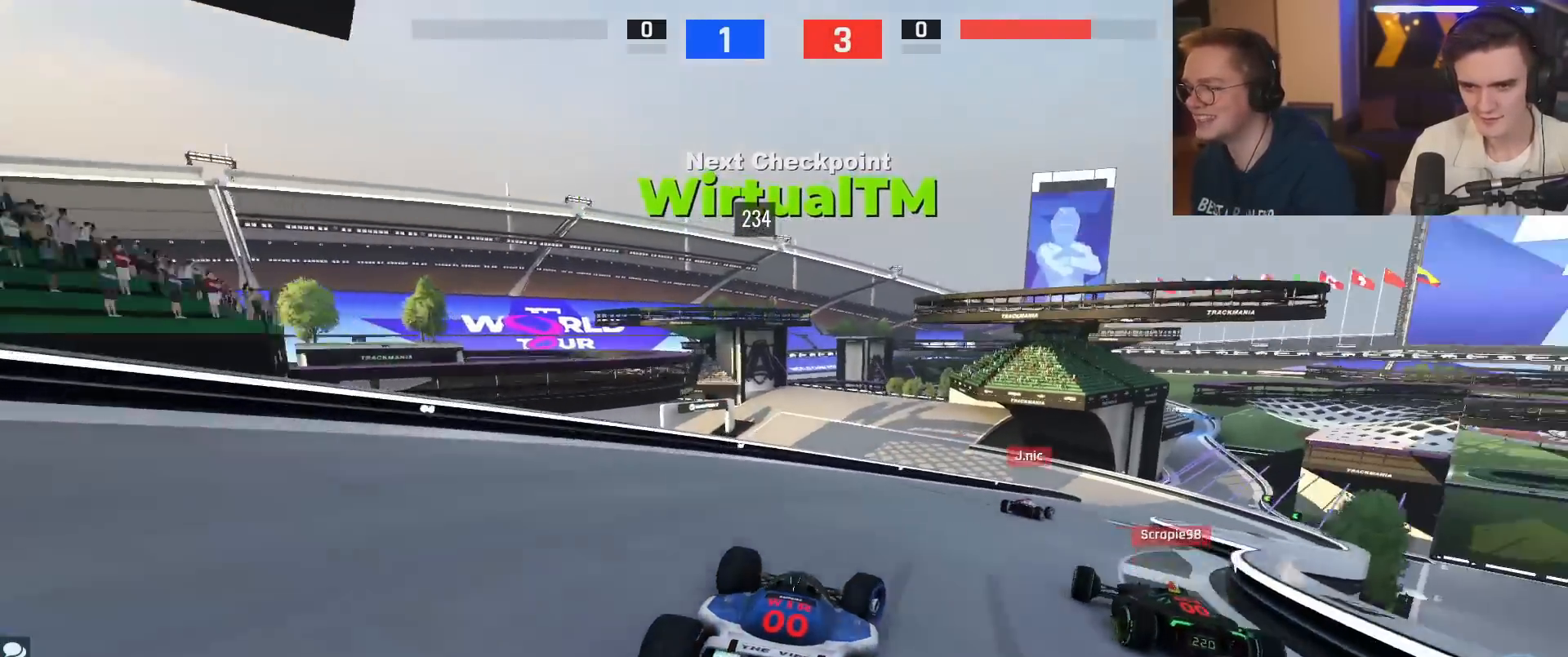
{"keys": ["right", "up"], "events": [[117, "up", "down"]]}
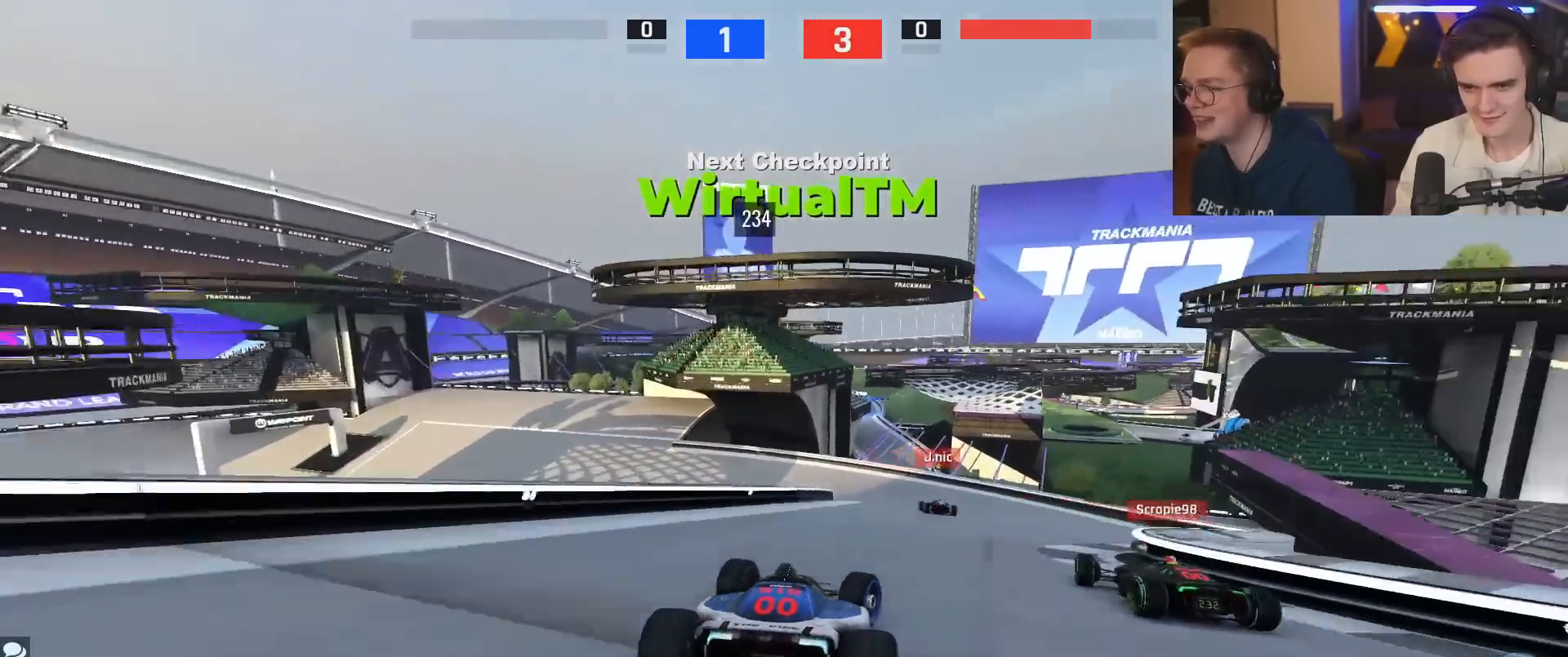
{"keys": ["left", "up"], "events": [[133, "left", "down"], [133, "right", "up"]]}
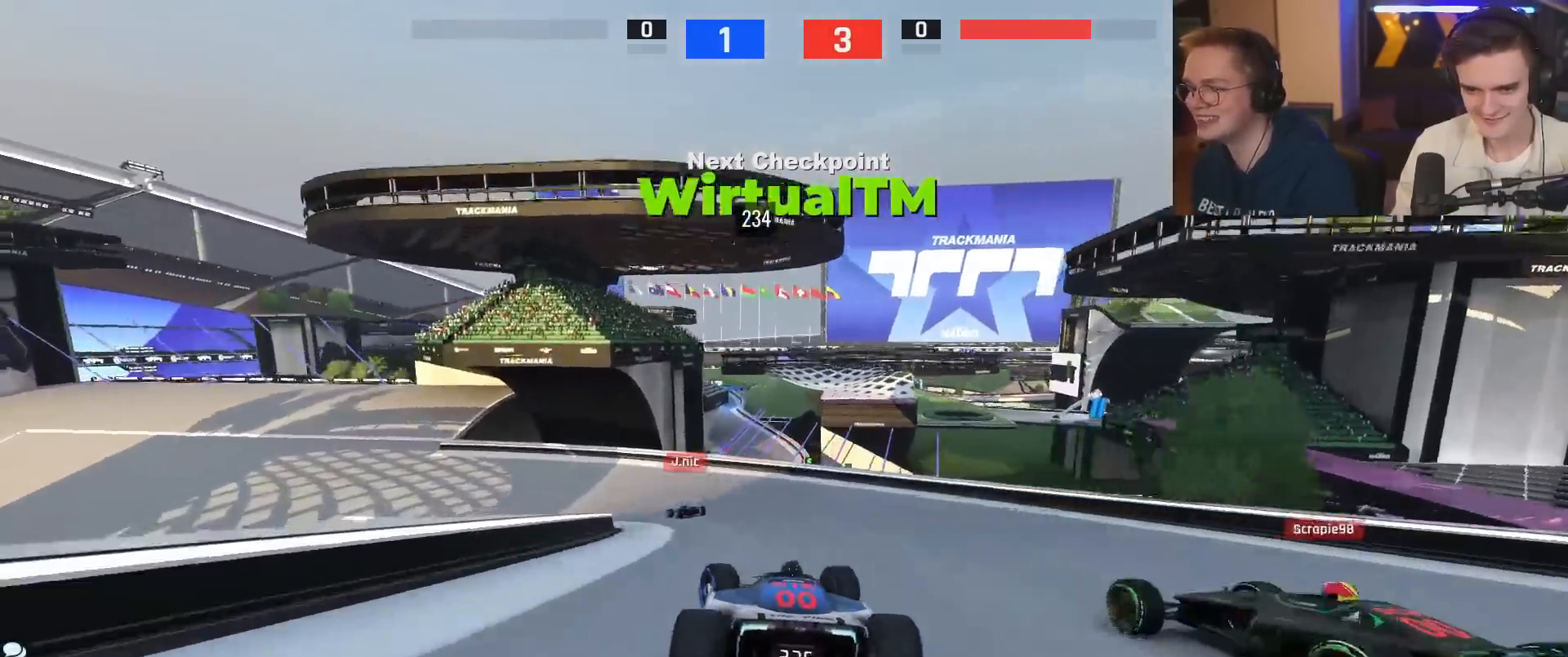
{"keys": ["left", "up"], "events": []}
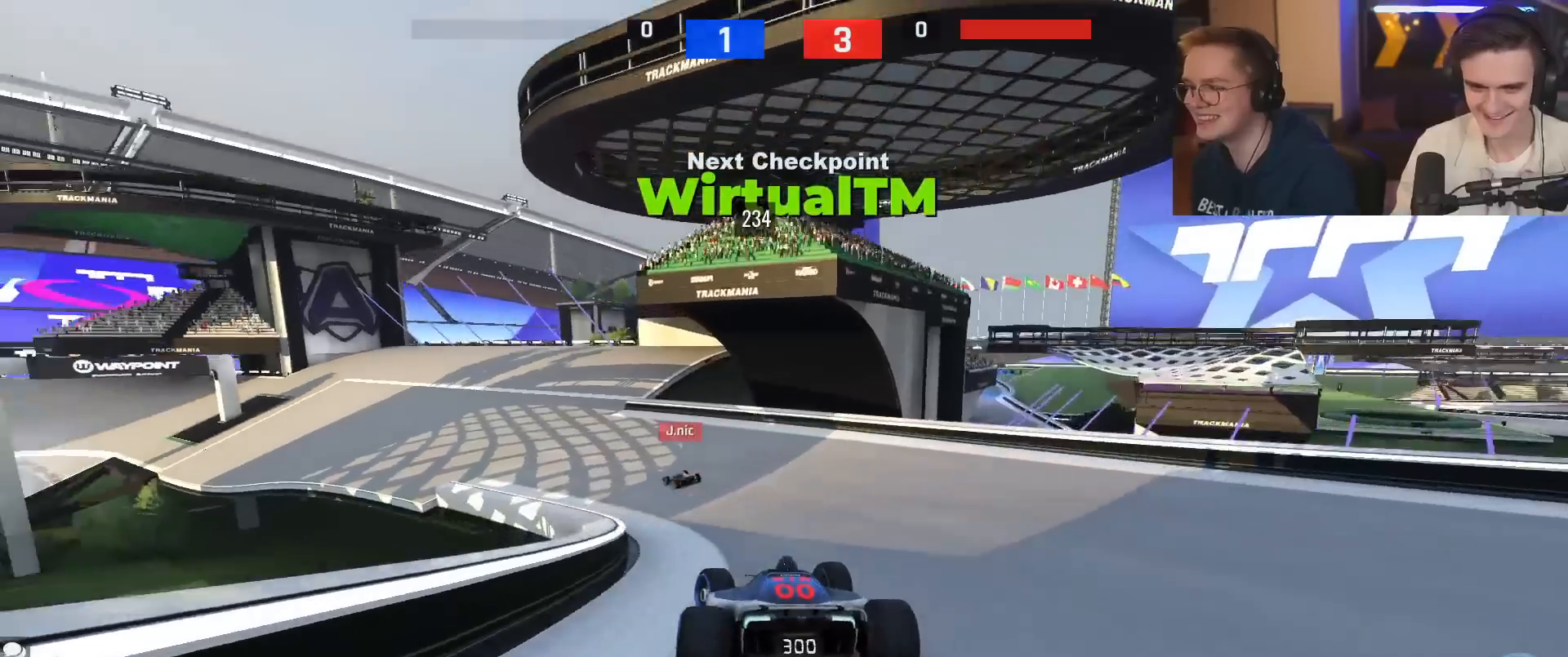
{"keys": ["up"], "events": [[200, "left", "up"]]}
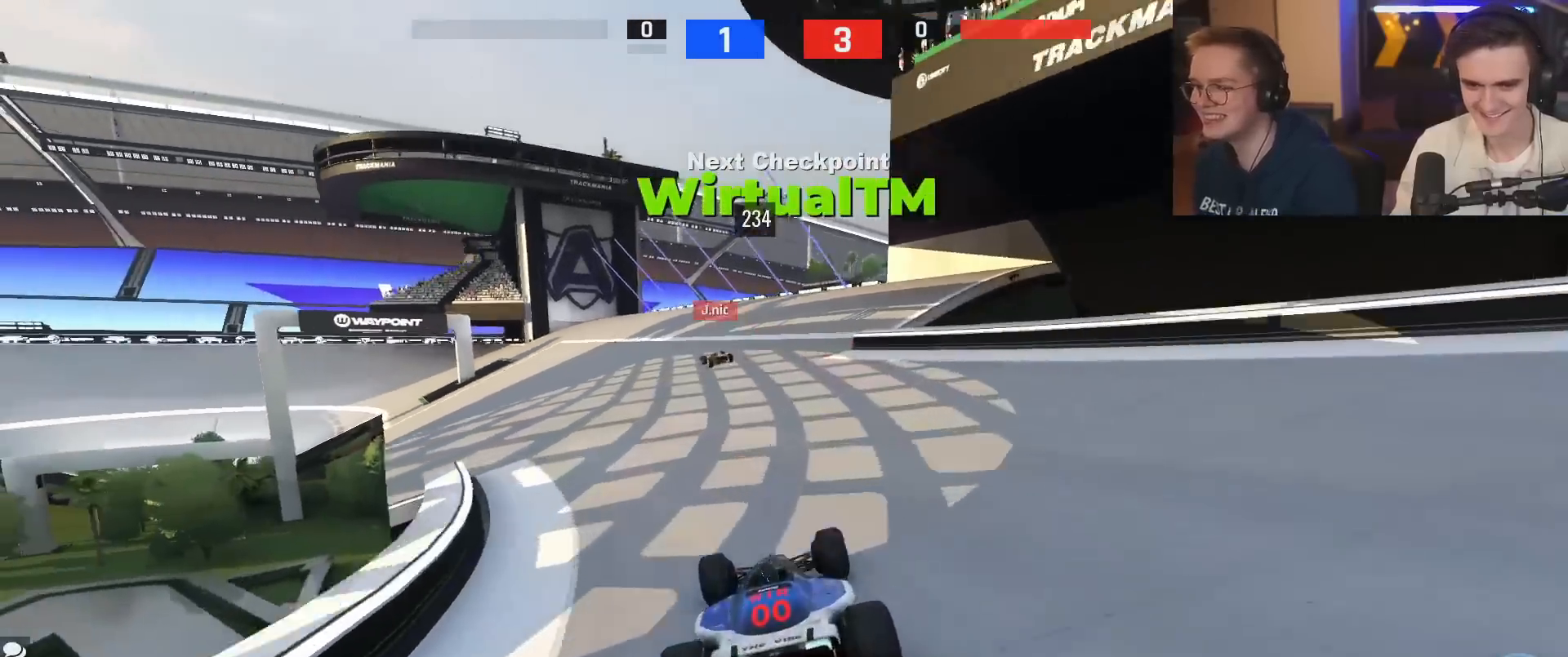
{"keys": ["left", "up"], "events": [[34, "left", "down"], [167, "left", "up"], [217, "left", "down"], [451, "left", "up"], [501, "left", "down"]]}
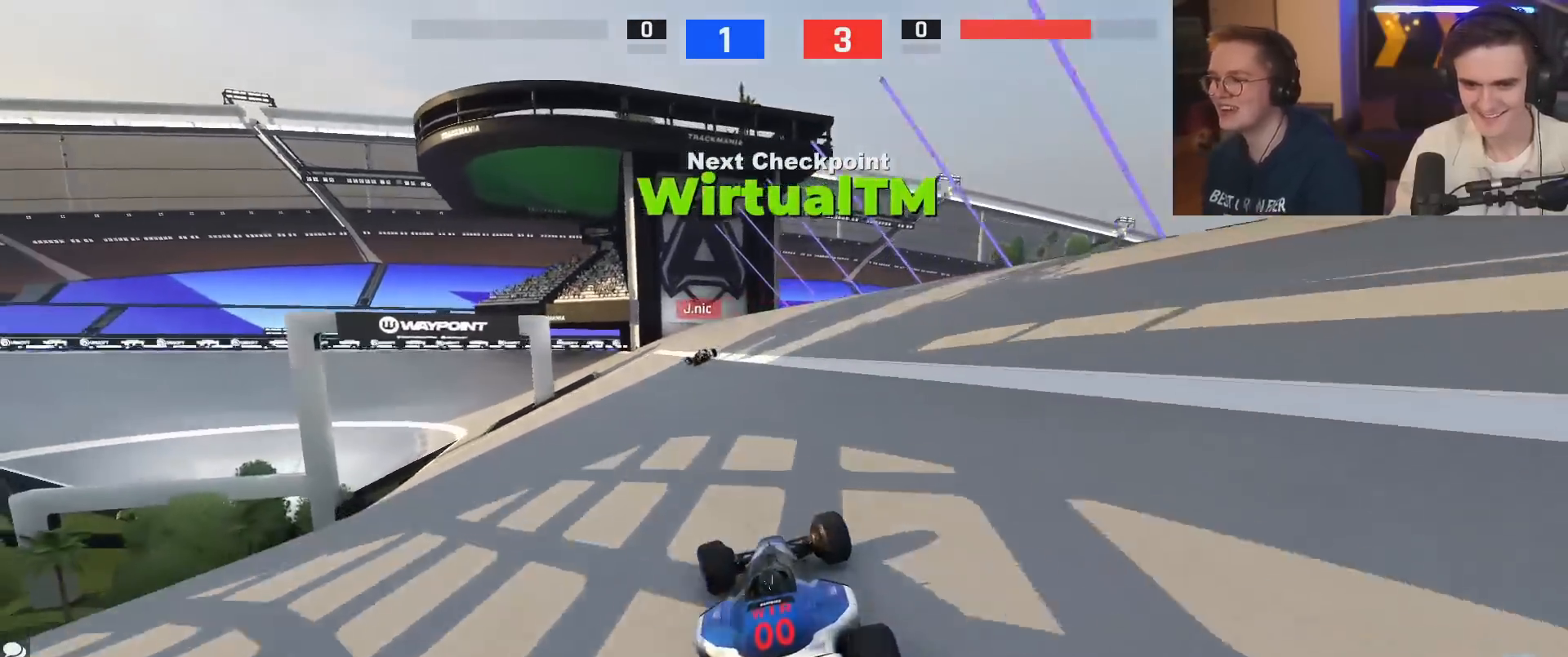
{"keys": ["brake", "left", "up"], "events": [[183, "left", "up"], [283, "brake", "down"], [283, "left", "down"]]}
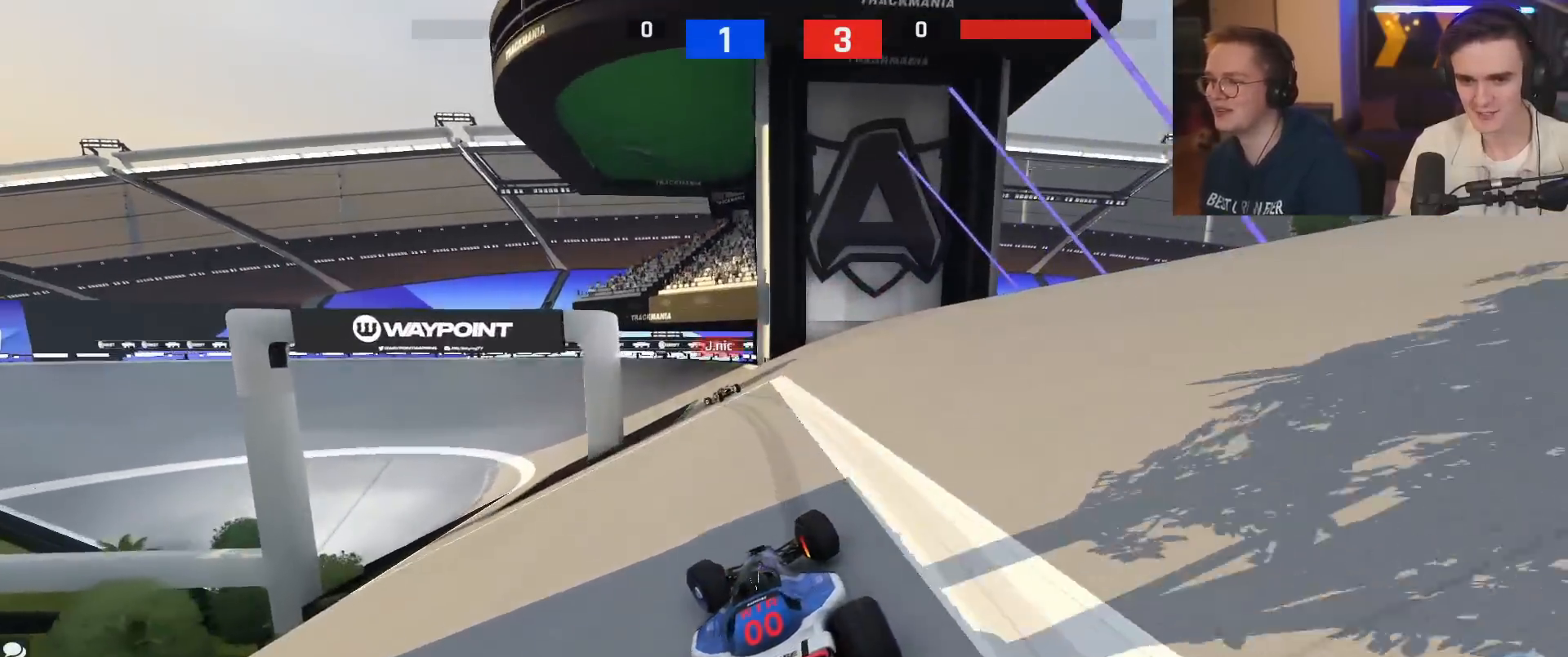
{"keys": ["brake", "left", "up"], "events": []}
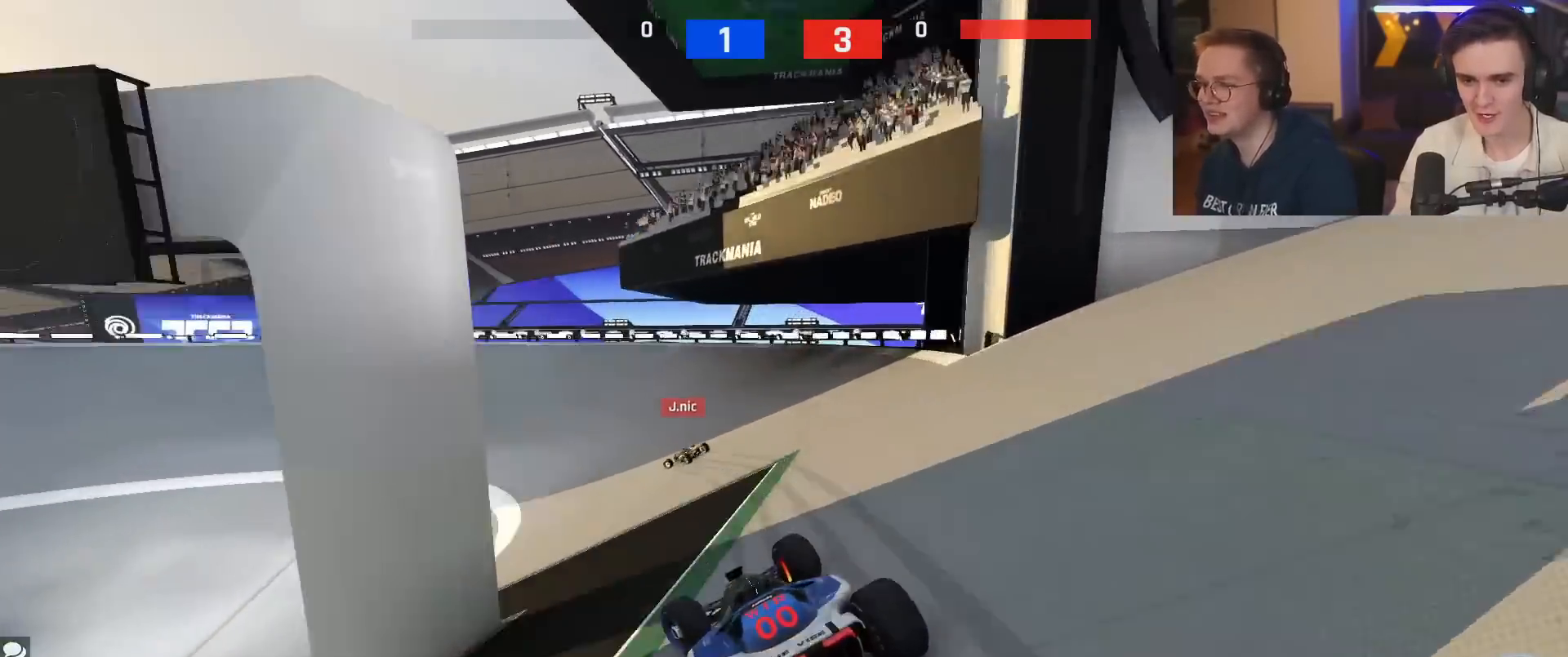
{"keys": ["left"], "events": [[117, "up", "up"], [167, "brake", "up"], [450, "up", "down"], [500, "up", "up"]]}
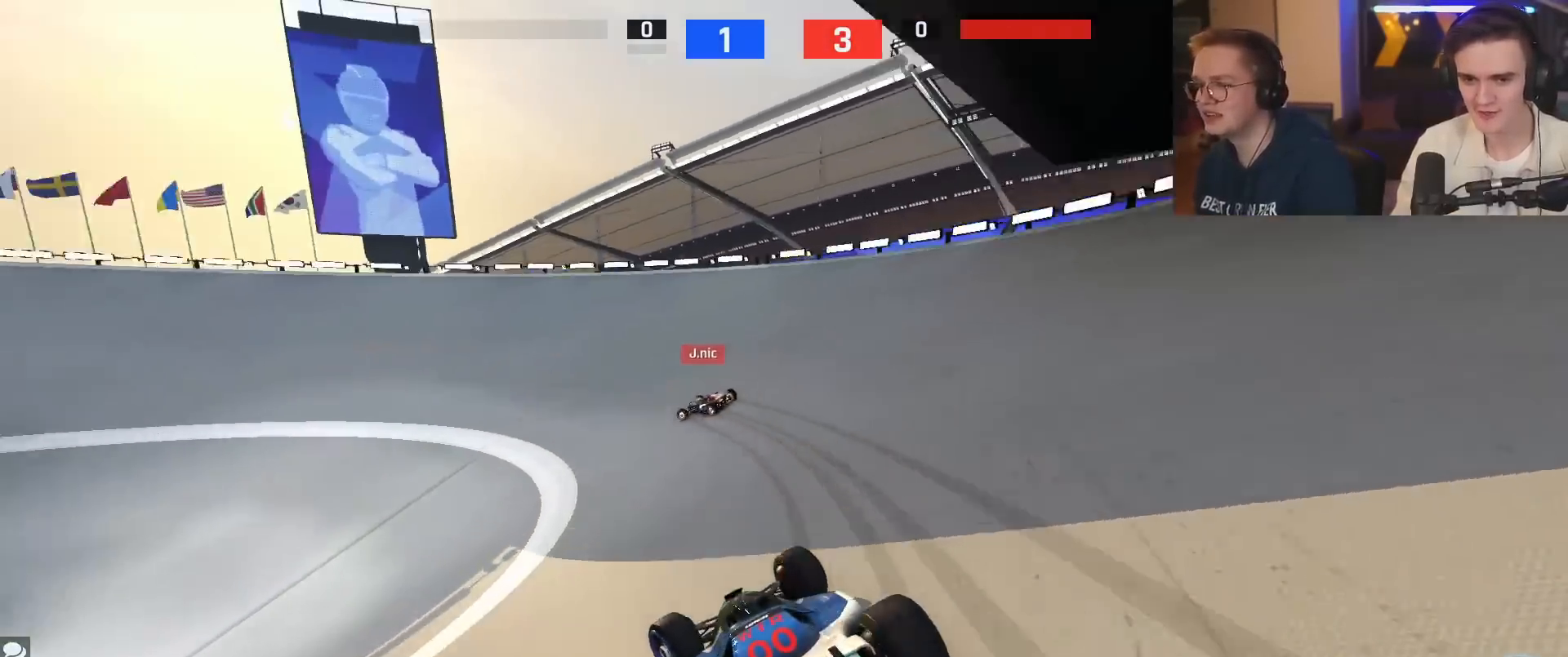
{"keys": ["left", "up"], "events": [[134, "up", "down"]]}
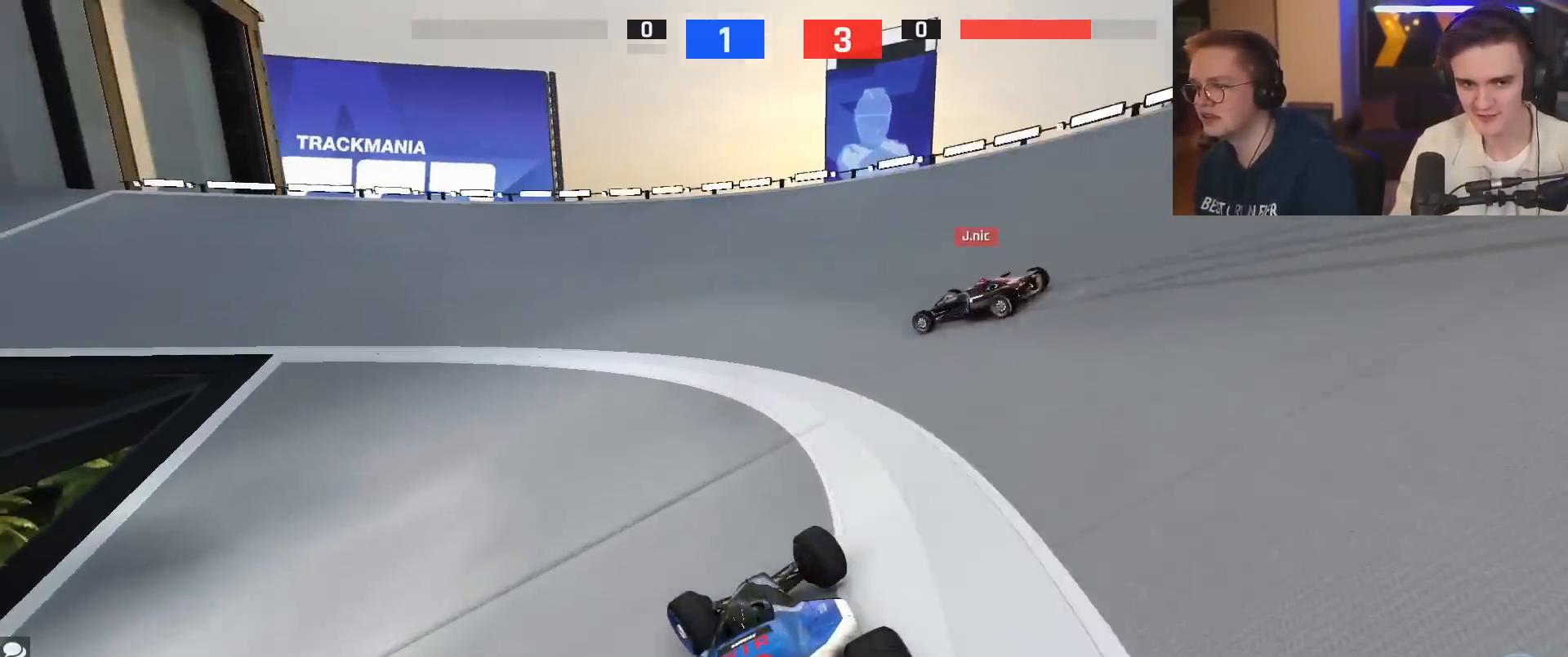
{"keys": ["left", "up"], "events": [[117, "up", "up"], [200, "brake", "down"], [300, "brake", "up"], [300, "up", "down"]]}
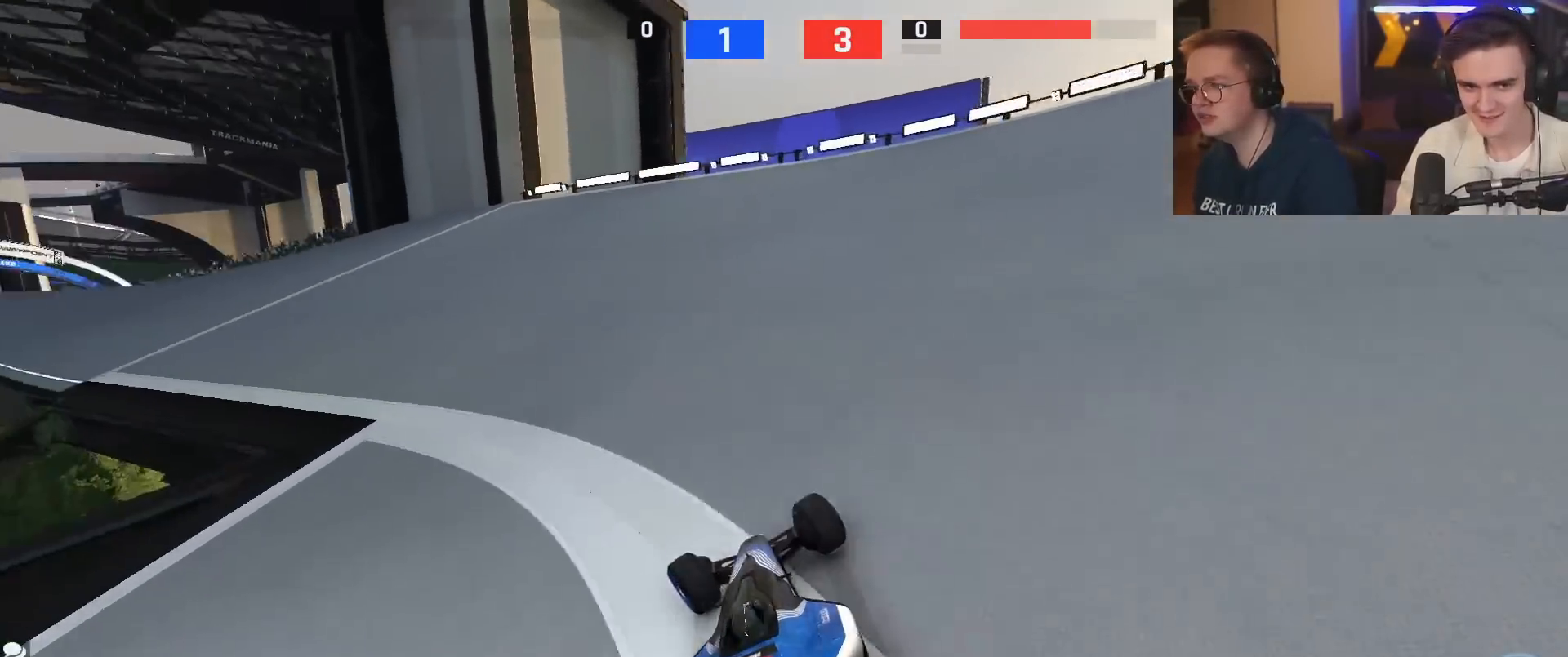
{"keys": ["left", "up"], "events": []}
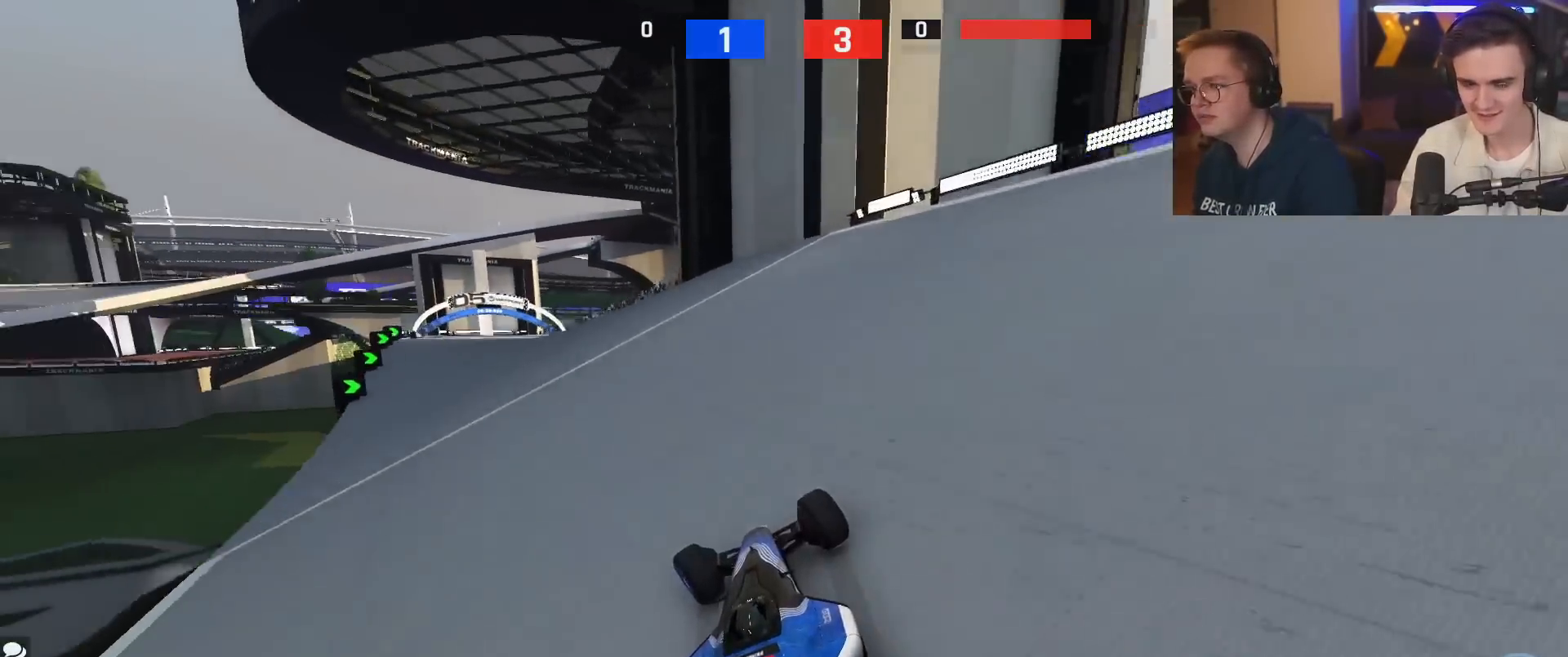
{"keys": ["left", "up"], "events": [[183, "left", "up"], [367, "left", "down"]]}
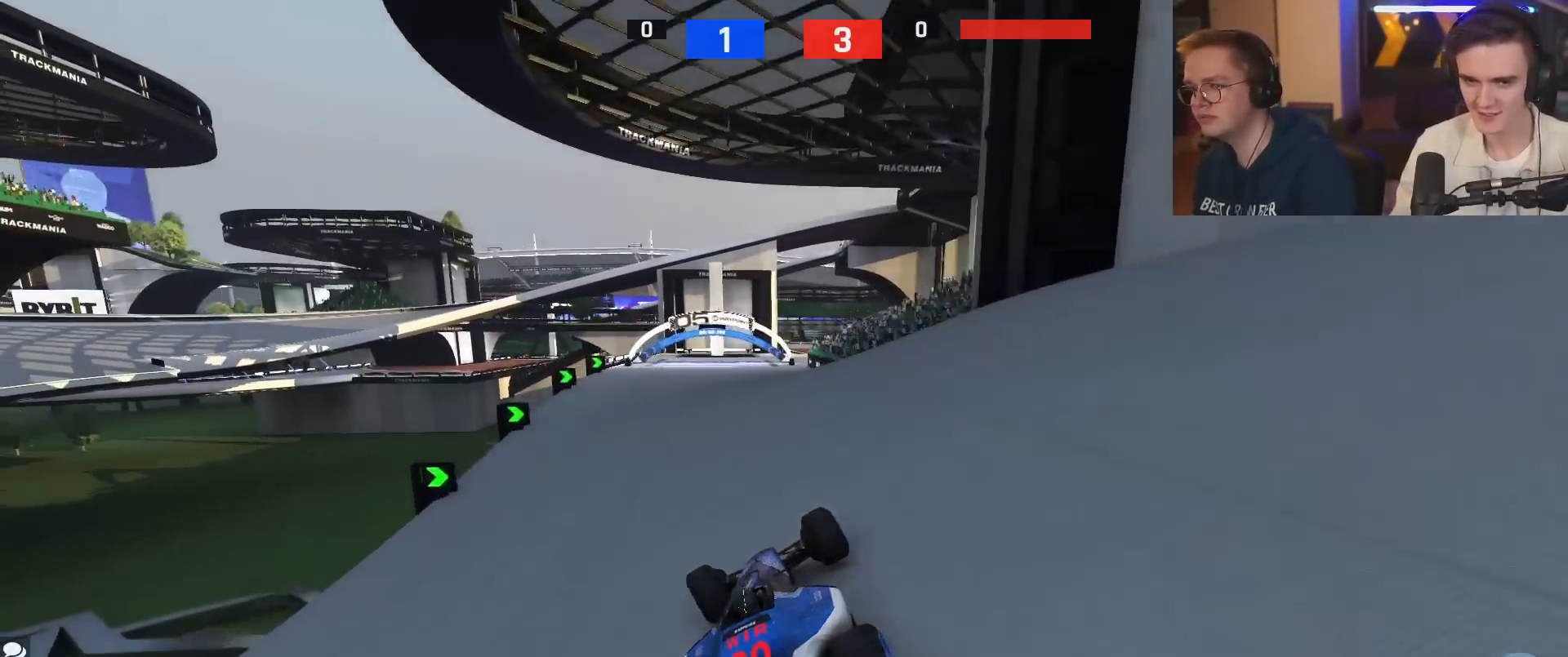
{"keys": ["up"], "events": [[17, "left", "up"]]}
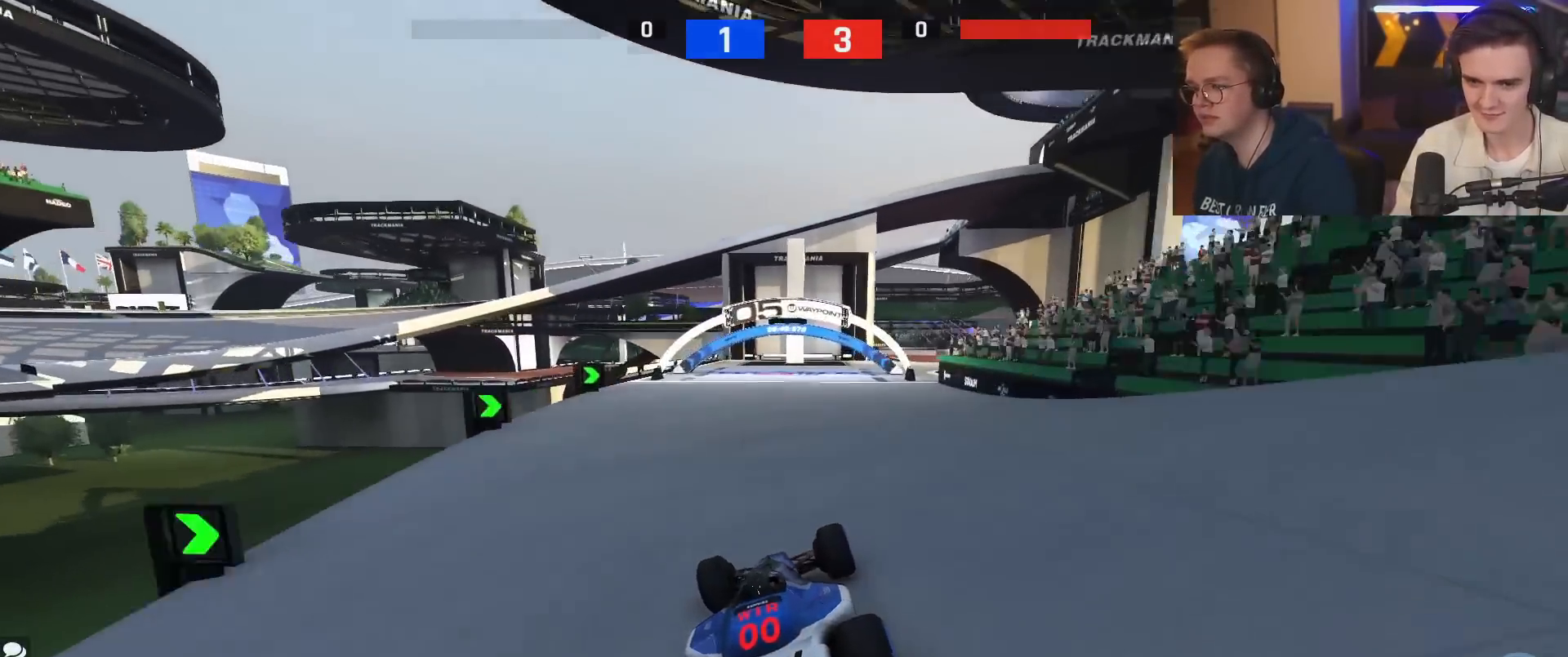
{"keys": ["right", "up"], "events": [[83, "right", "down"], [167, "right", "up"], [500, "right", "down"]]}
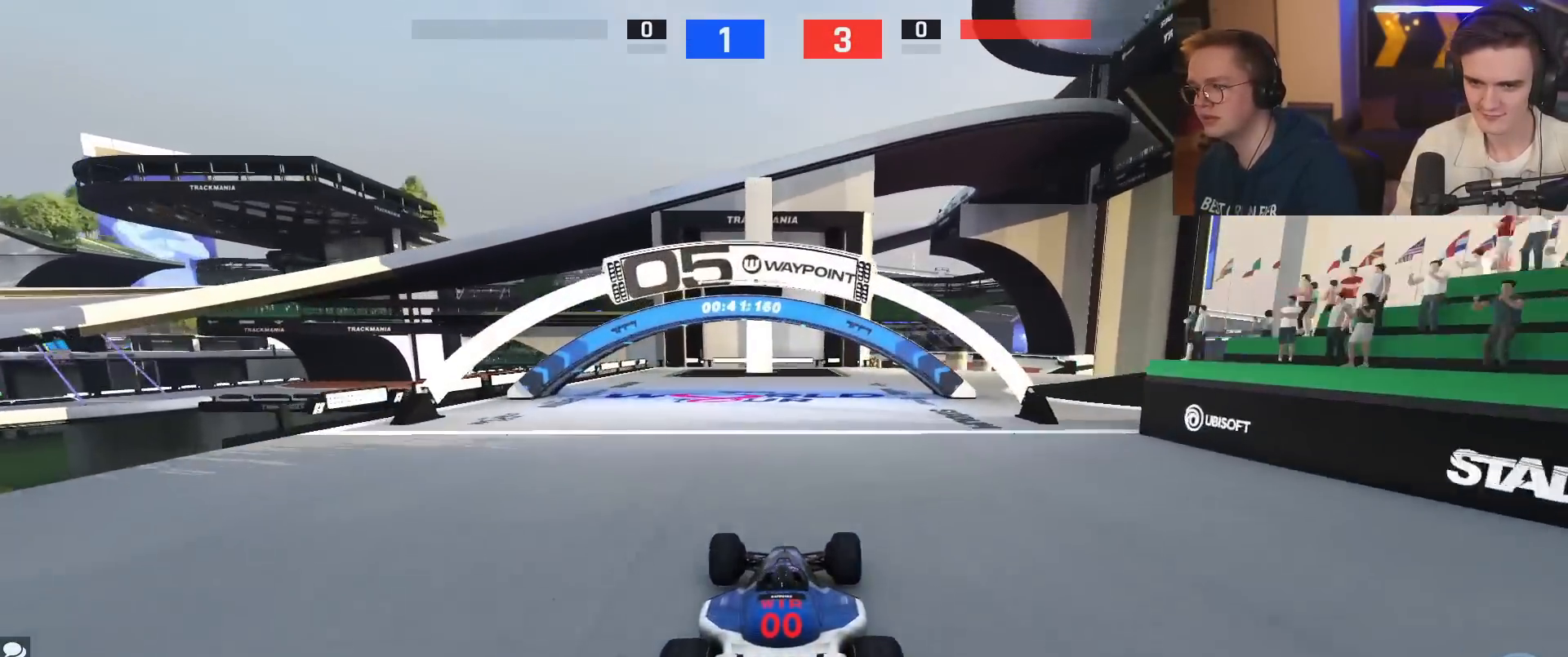
{"keys": ["right", "up"], "events": [[334, "up", "up"], [484, "up", "down"]]}
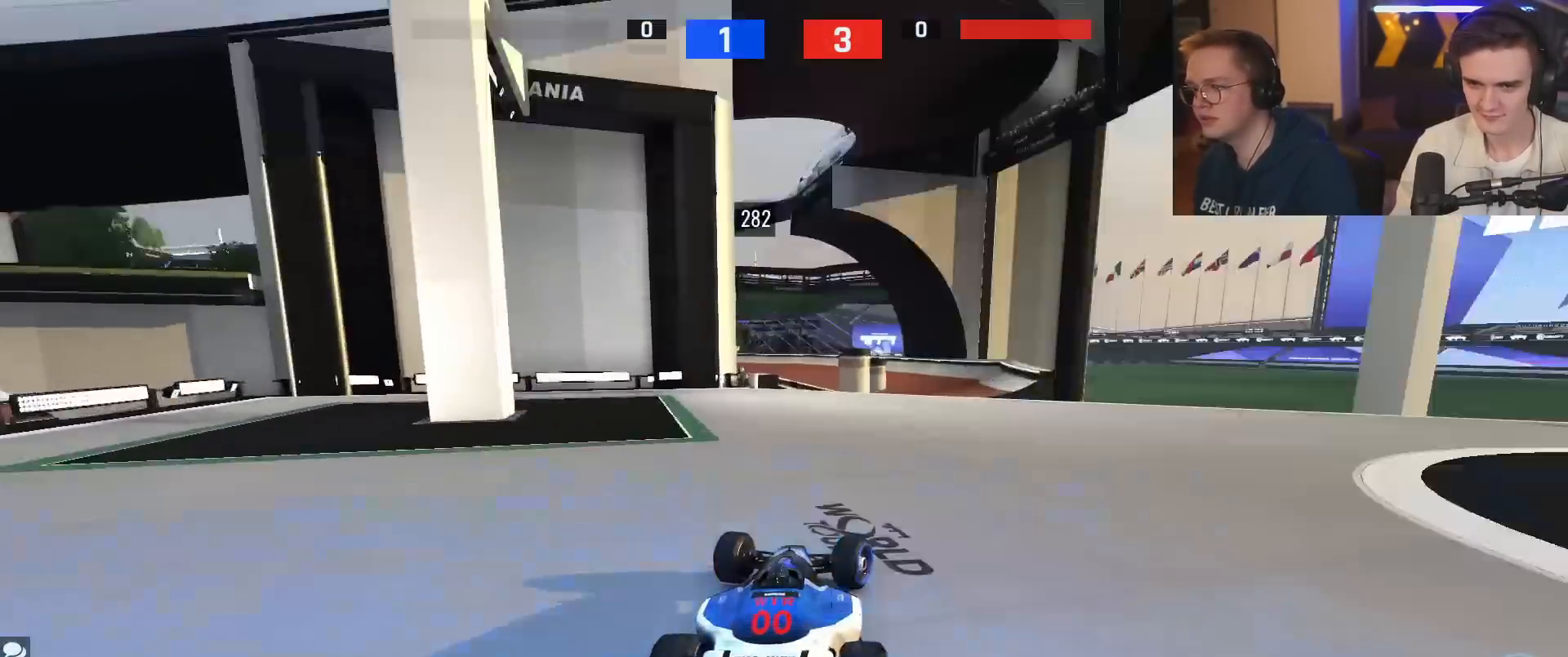
{"keys": ["up"], "events": [[200, "right", "up"], [300, "left", "down"], [400, "left", "up"]]}
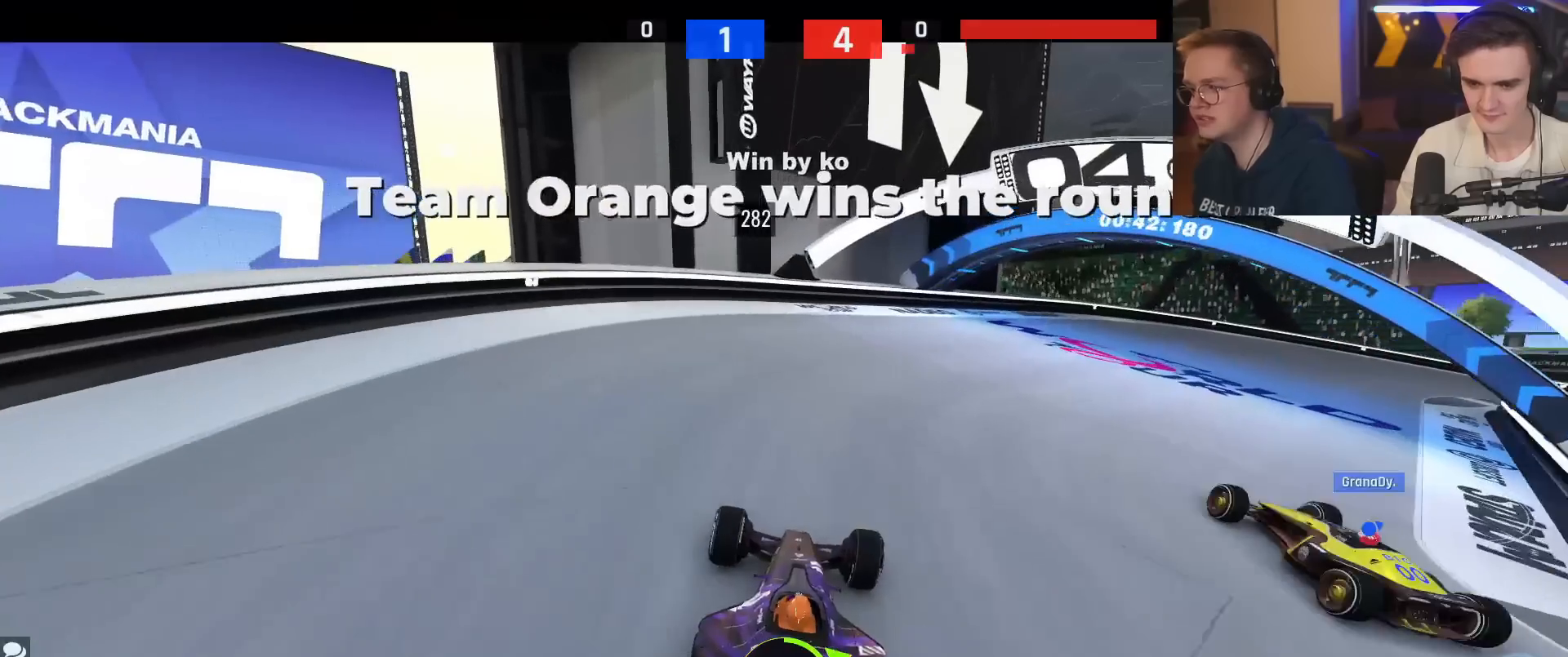
{"keys": ["up"], "events": []}
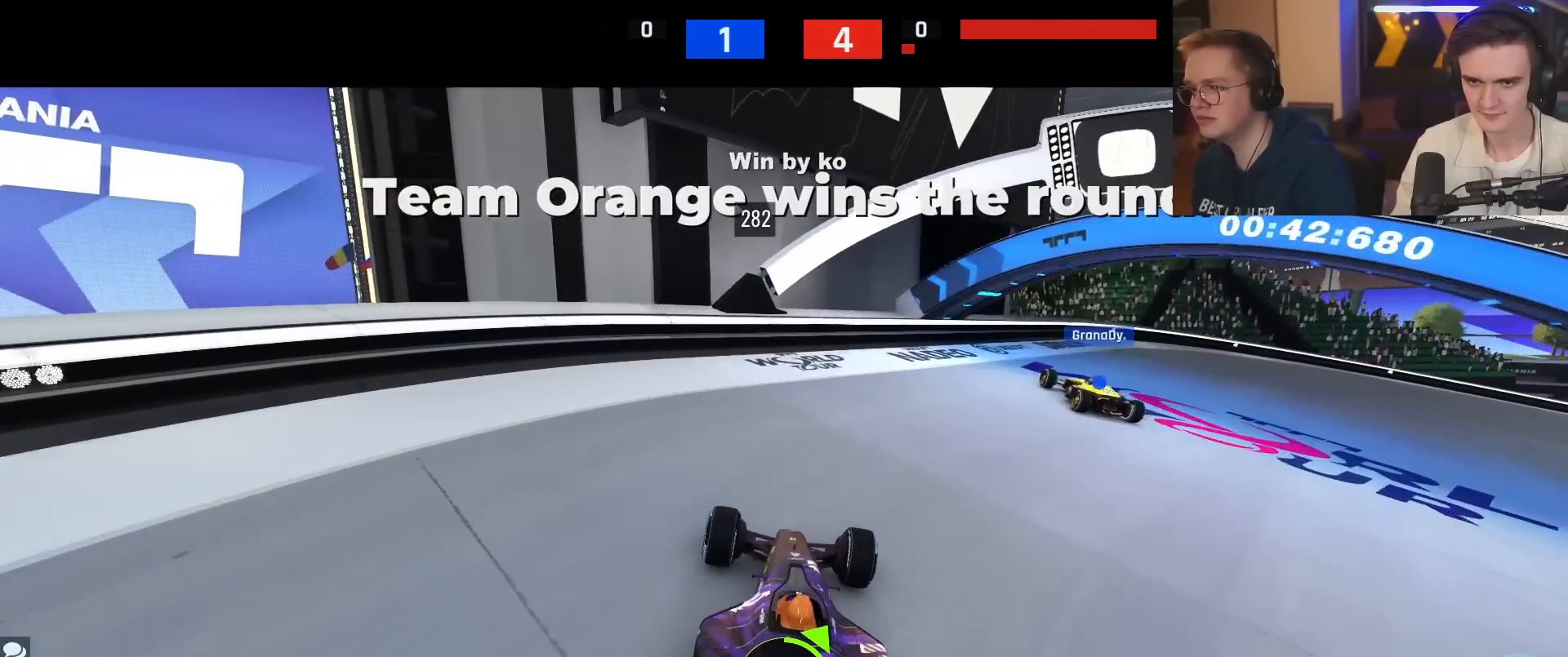
{"keys": ["up"], "events": []}
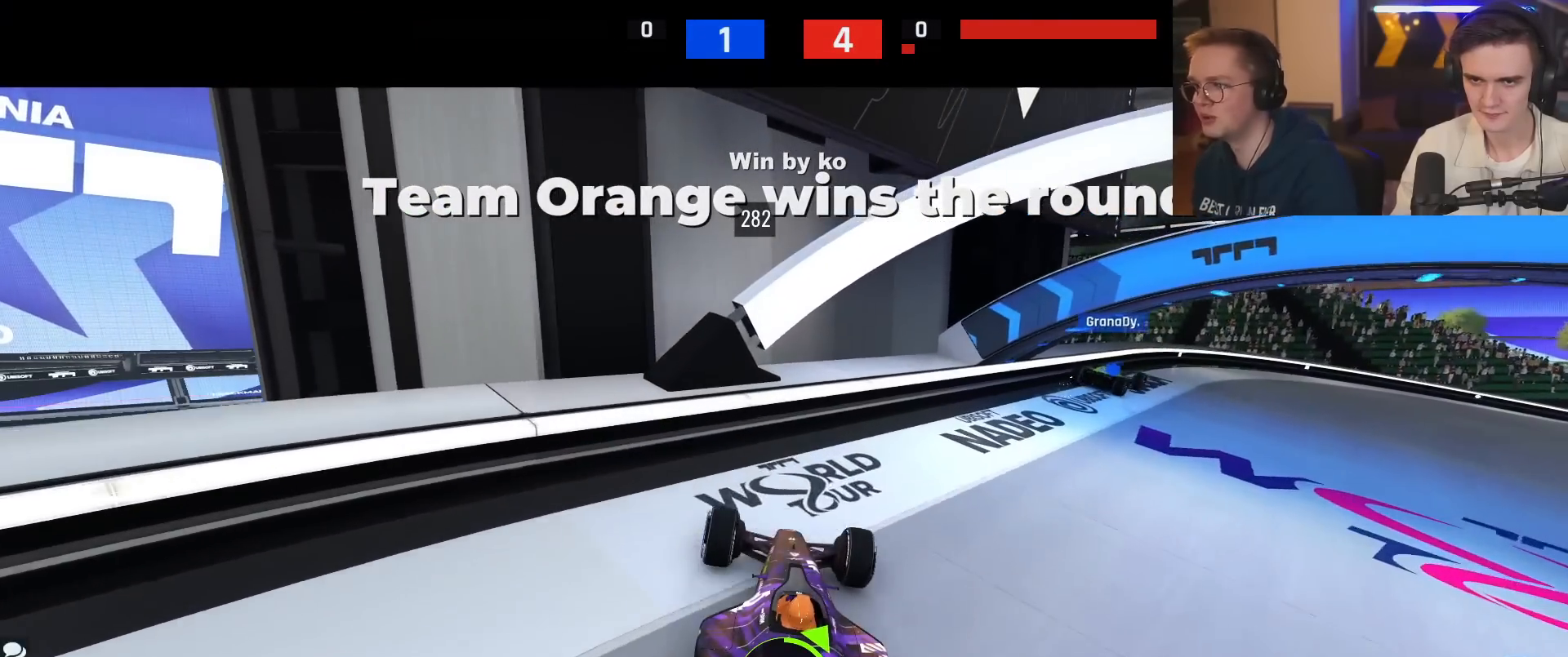
{"keys": [], "events": [[234, "up", "up"]]}